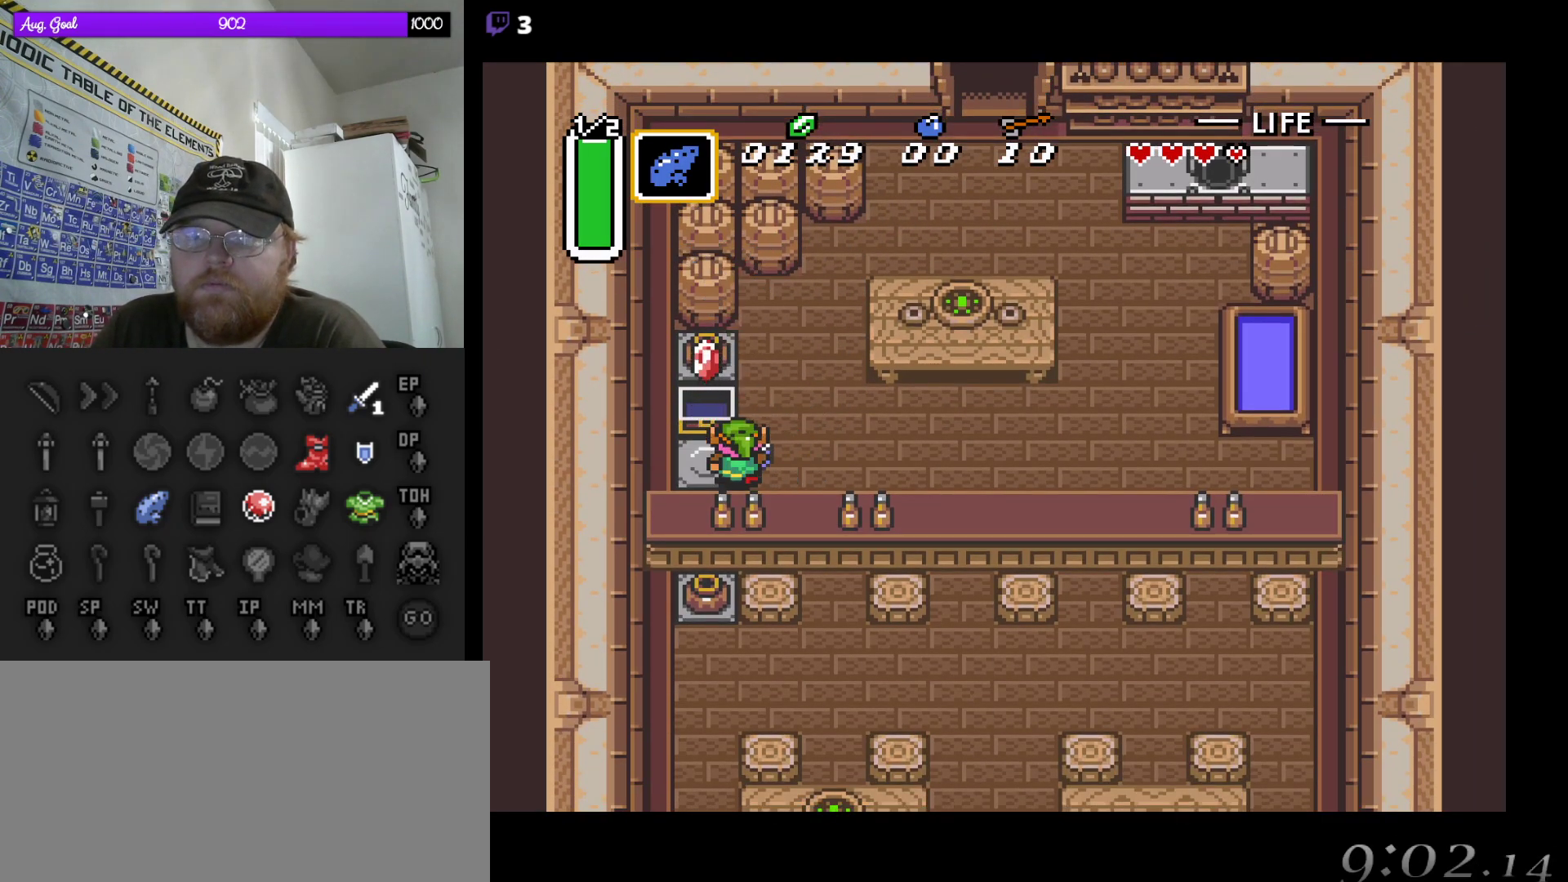
Gameplay with a controller (Nintendo layout); each line is a JSON object with the inputs held at the frame after it. "events" lists button and stick changes between this image and that frame as [ms after this image, input, new state], when the widget could be followed in between. Not read: L3 R3.
{"buttons": ["DPAD_RIGHT"], "events": [[333, "DPAD_RIGHT", "down"]]}
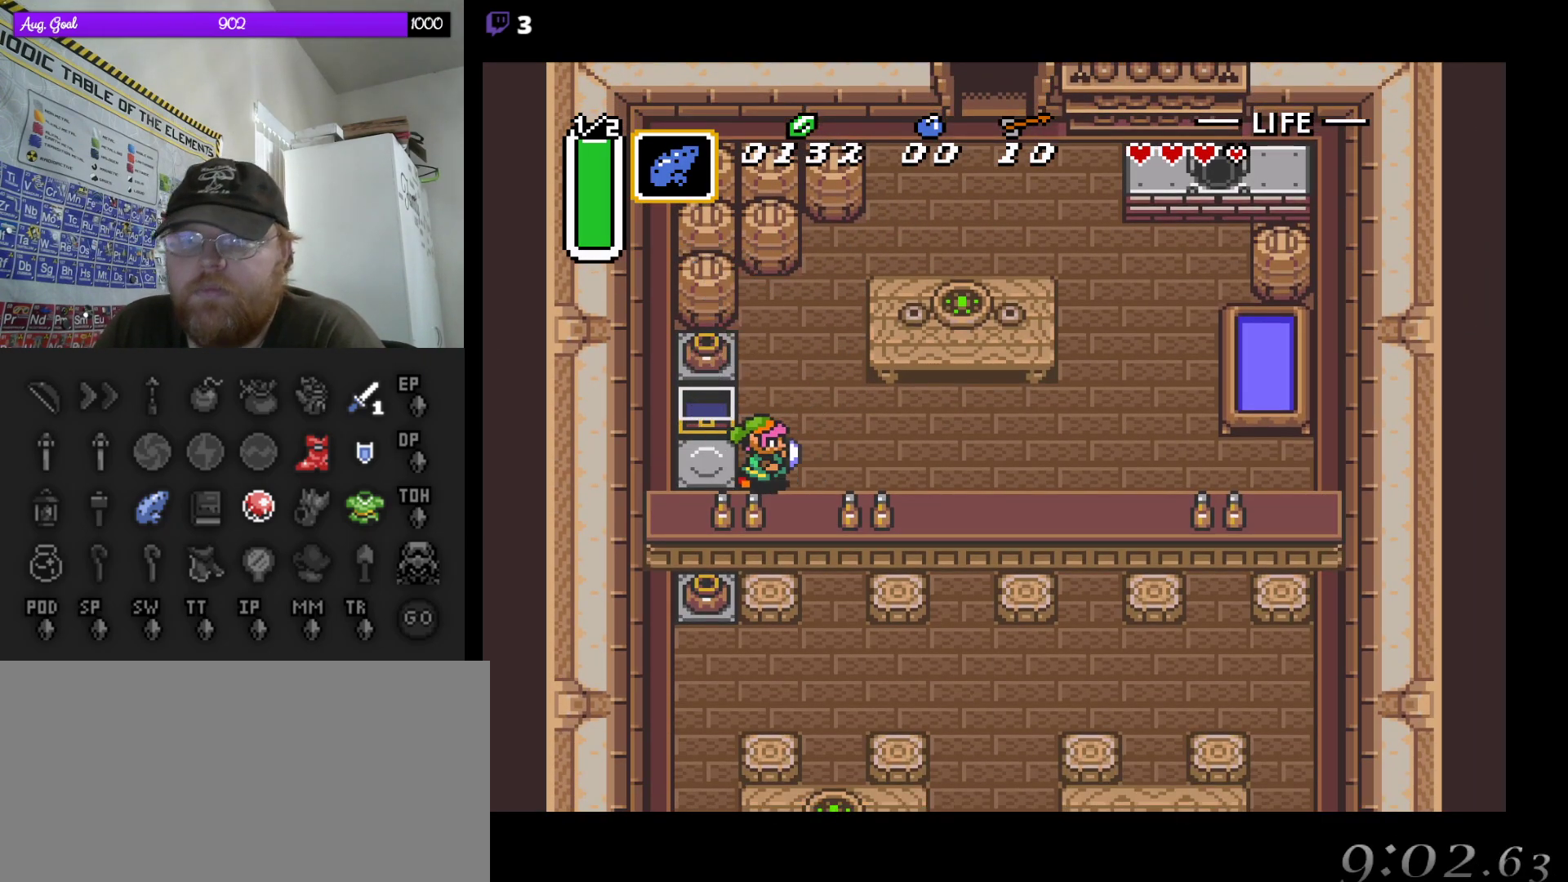
{"buttons": ["DPAD_UP"], "events": [[83, "DPAD_RIGHT", "up"], [83, "DPAD_UP", "down"], [333, "DPAD_RIGHT", "down"], [483, "DPAD_RIGHT", "up"]]}
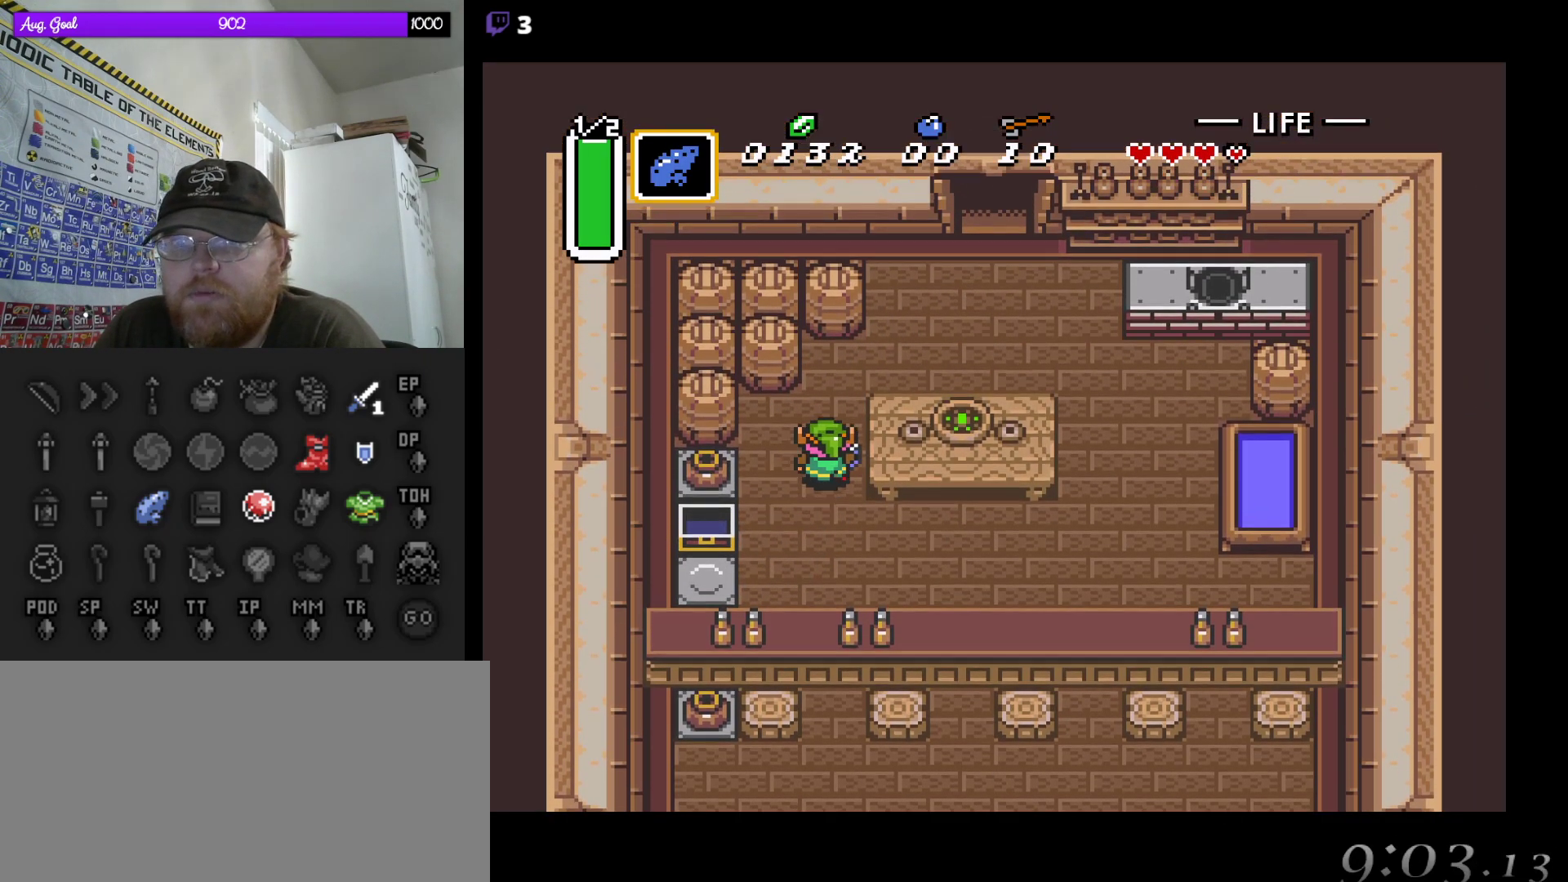
{"buttons": ["DPAD_UP", "DPAD_RIGHT"], "events": [[217, "DPAD_RIGHT", "down"]]}
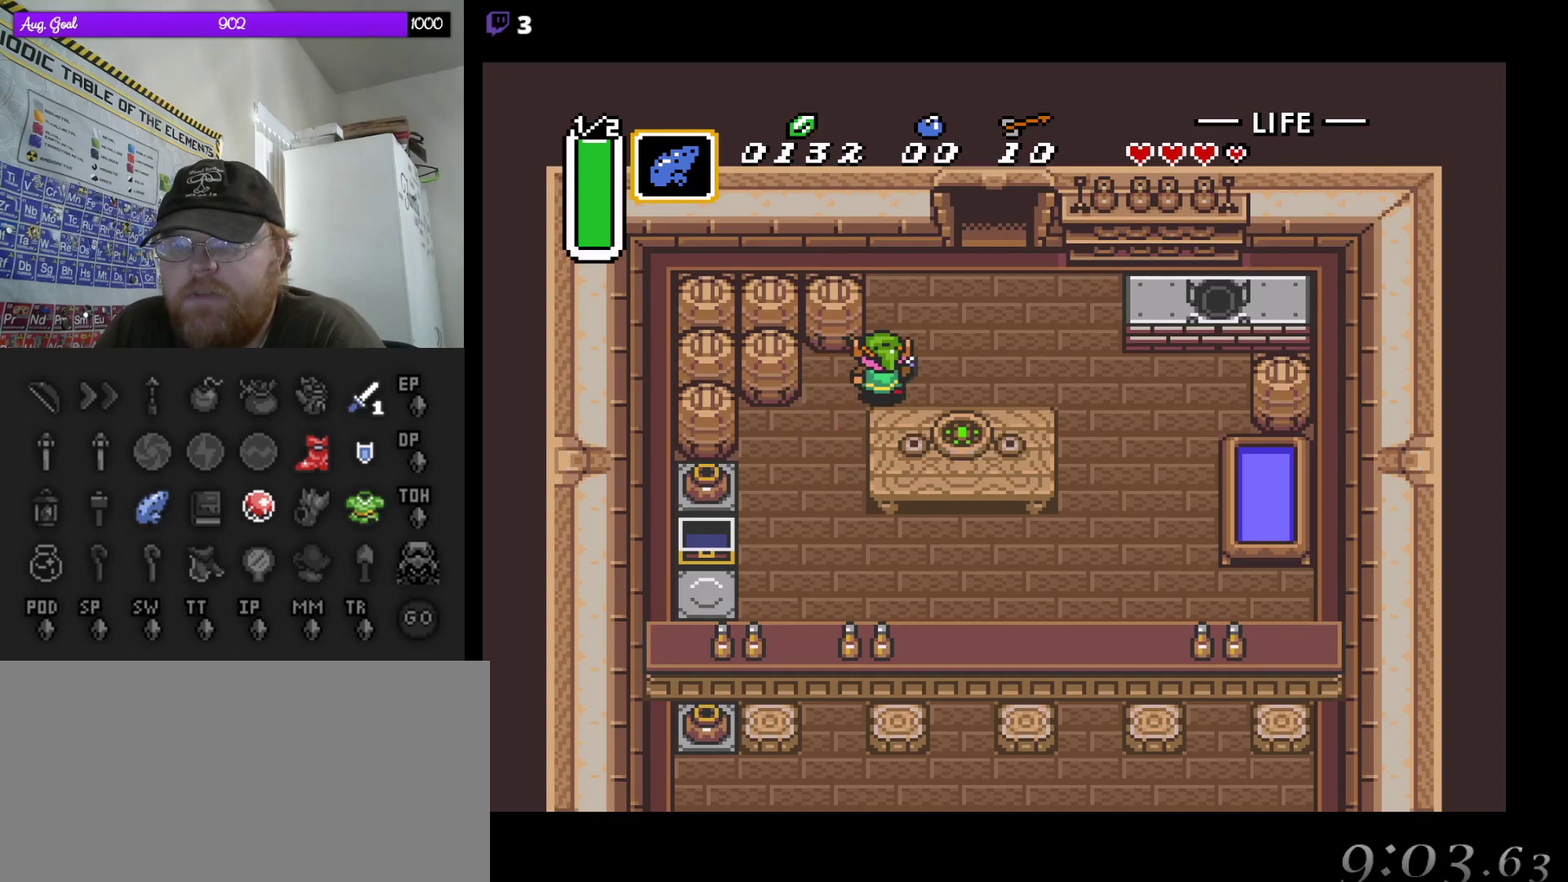
{"buttons": ["DPAD_UP", "DPAD_RIGHT"], "events": []}
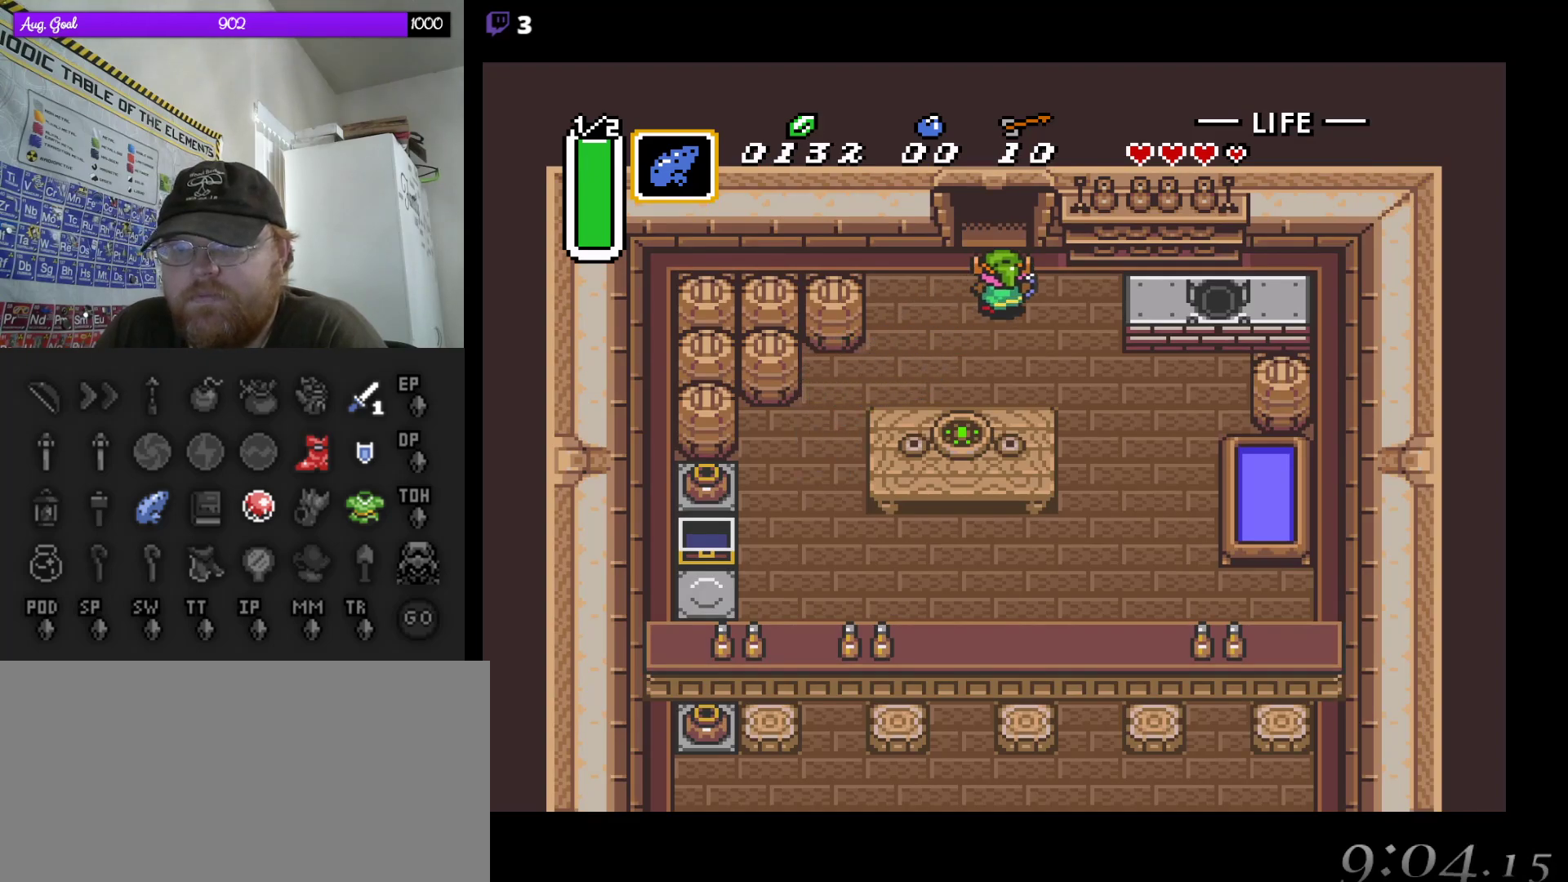
{"buttons": ["DPAD_UP"], "events": [[17, "DPAD_RIGHT", "up"]]}
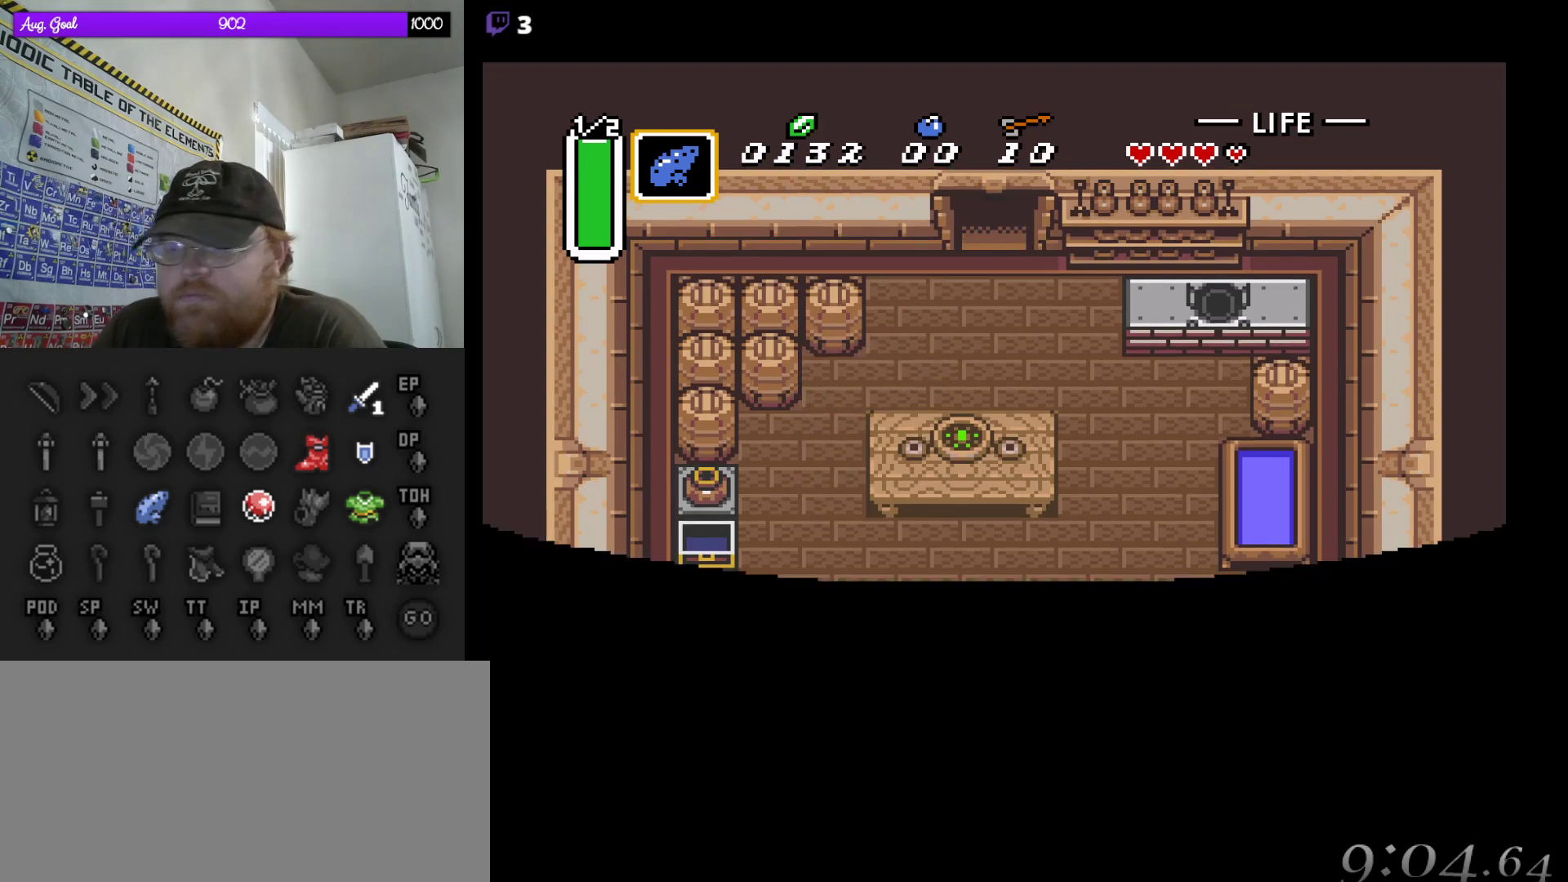
{"buttons": [], "events": [[500, "DPAD_UP", "up"]]}
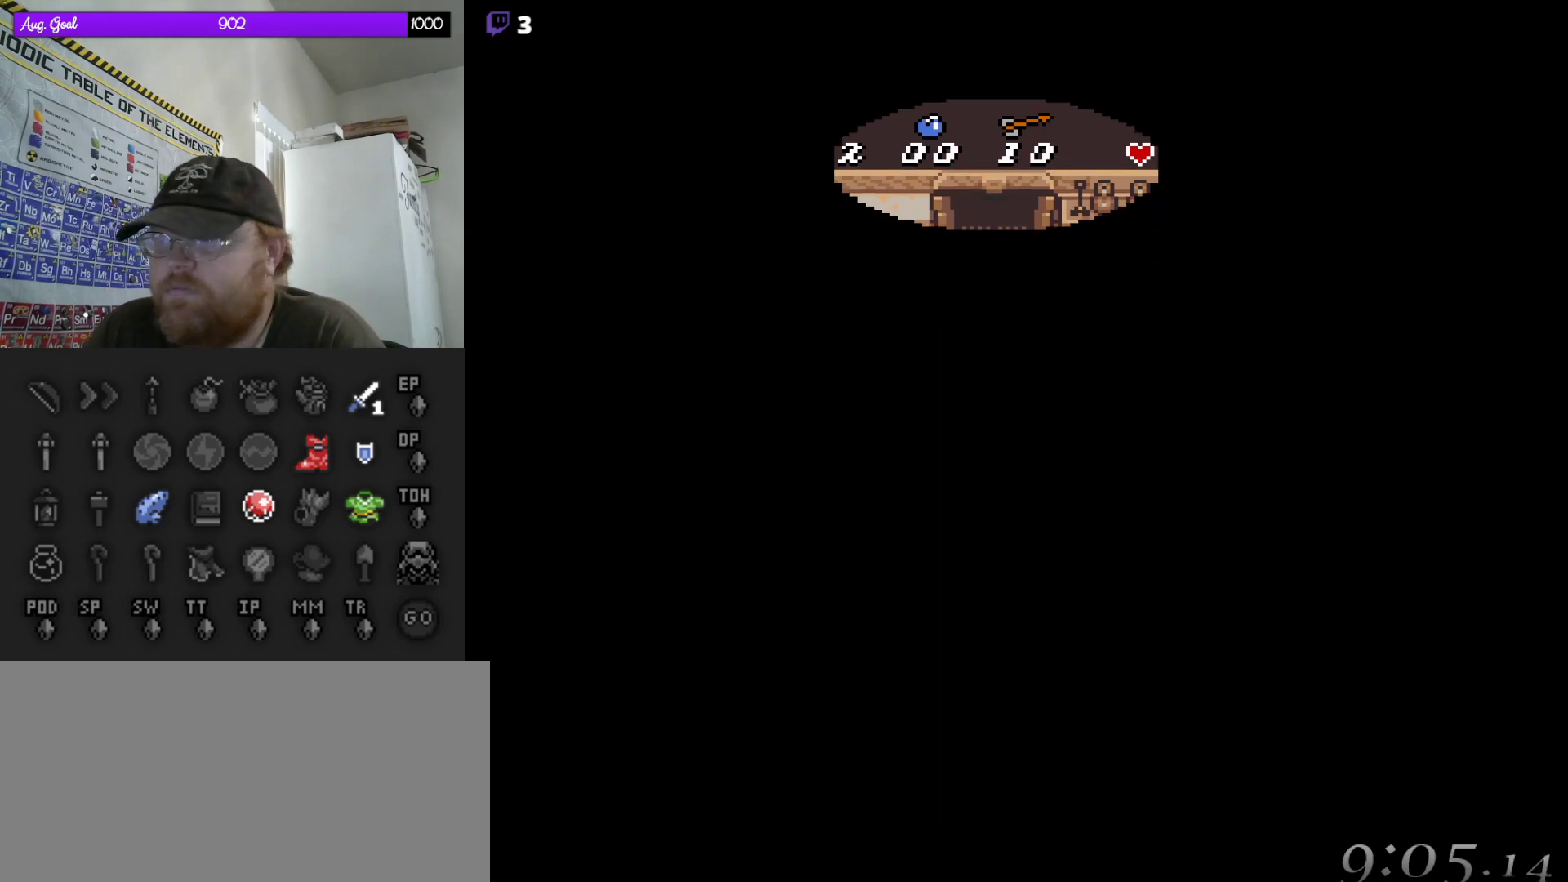
{"buttons": [], "events": []}
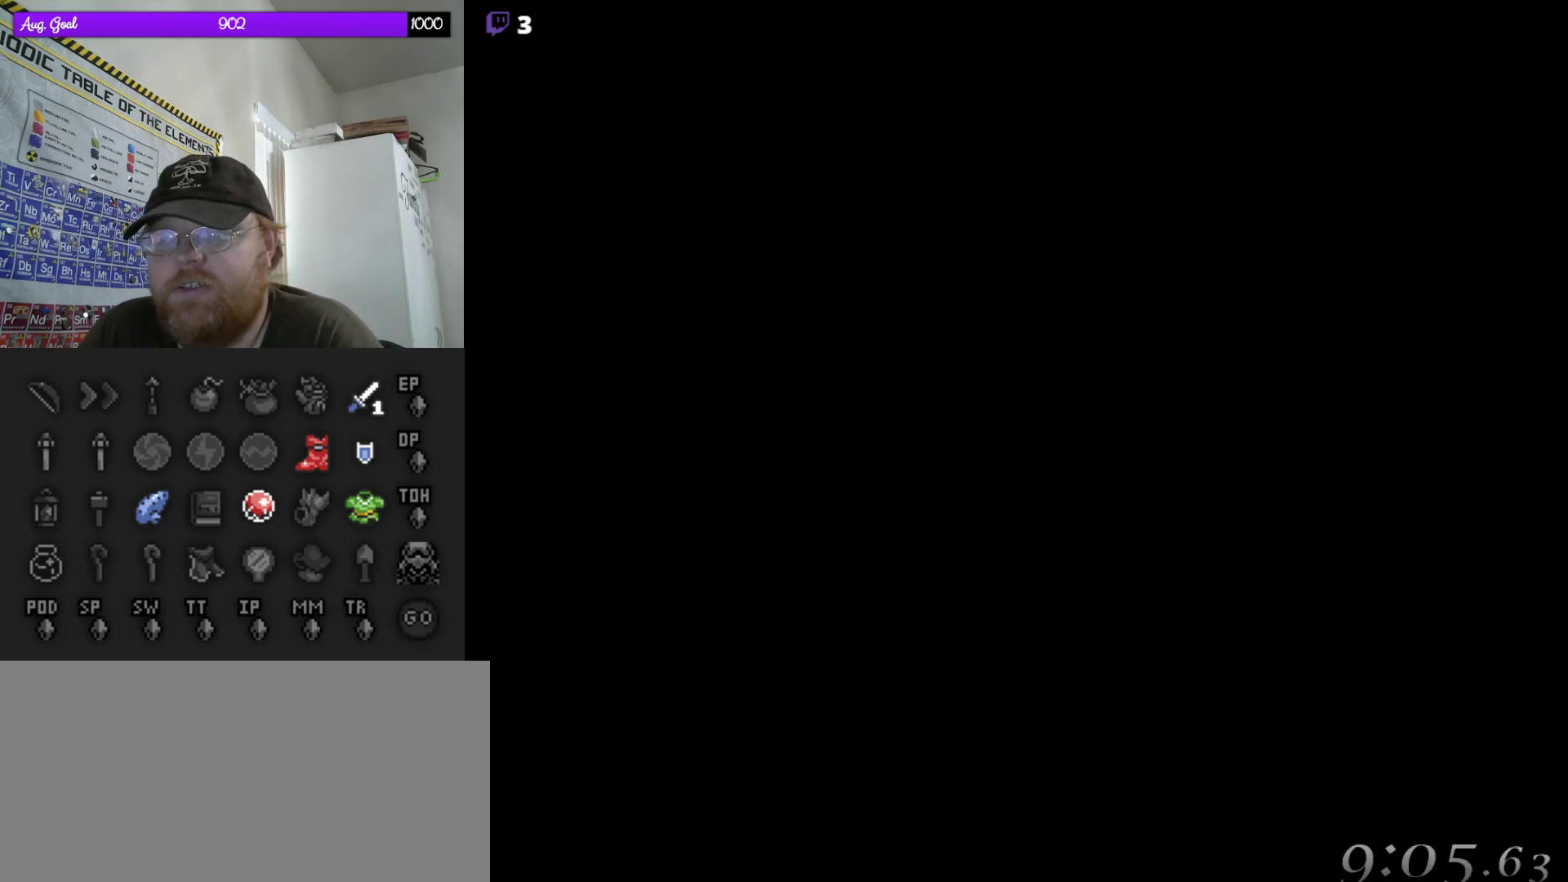
{"buttons": [], "events": []}
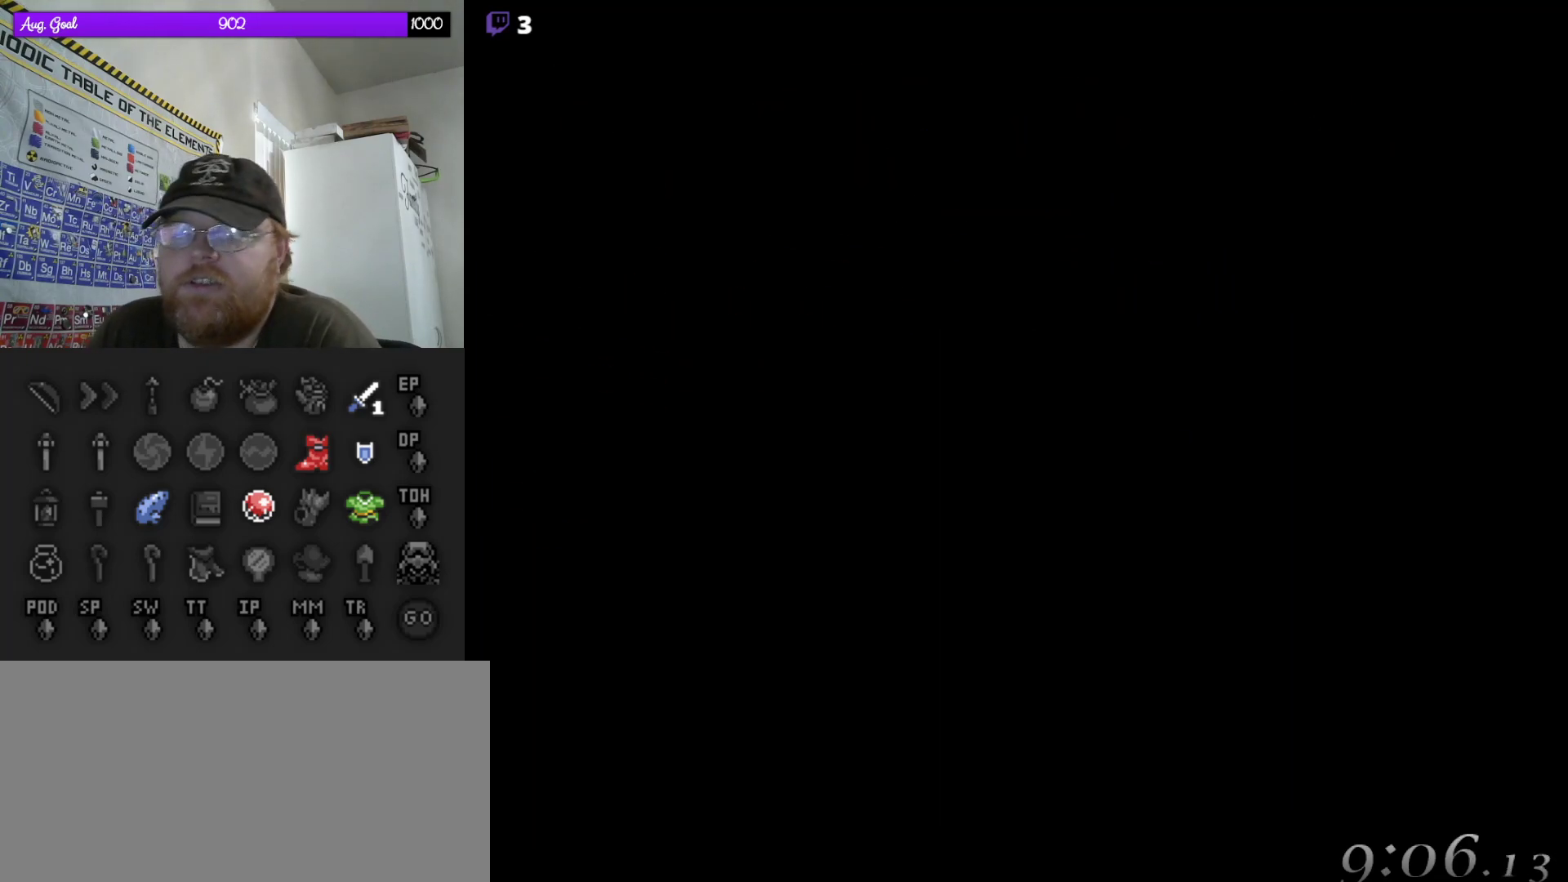
{"buttons": ["DPAD_UP"], "events": [[333, "DPAD_UP", "down"]]}
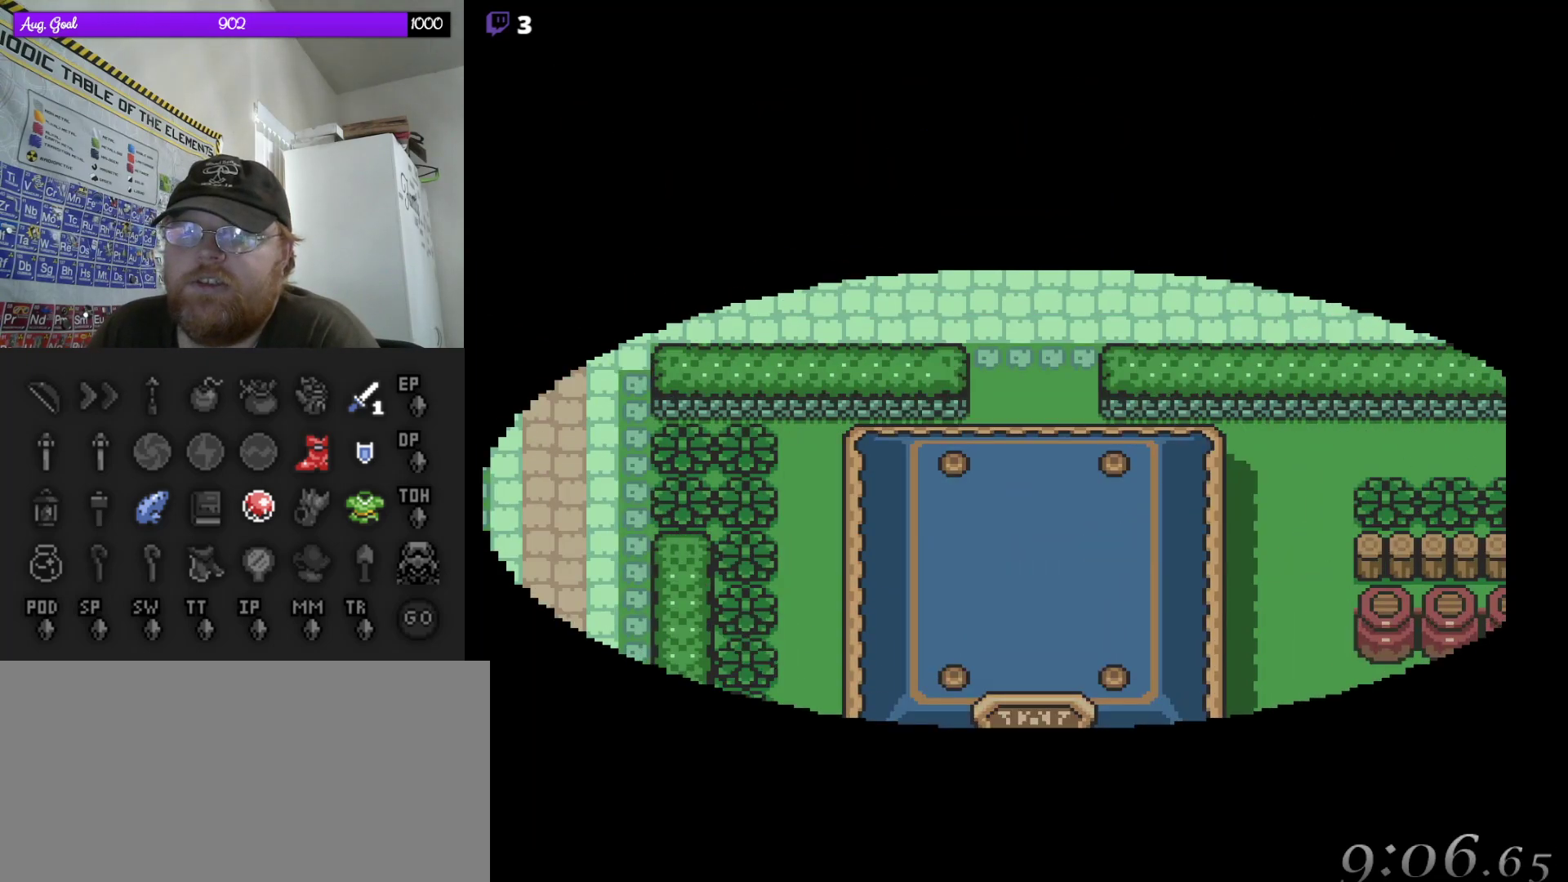
{"buttons": ["DPAD_UP"], "events": []}
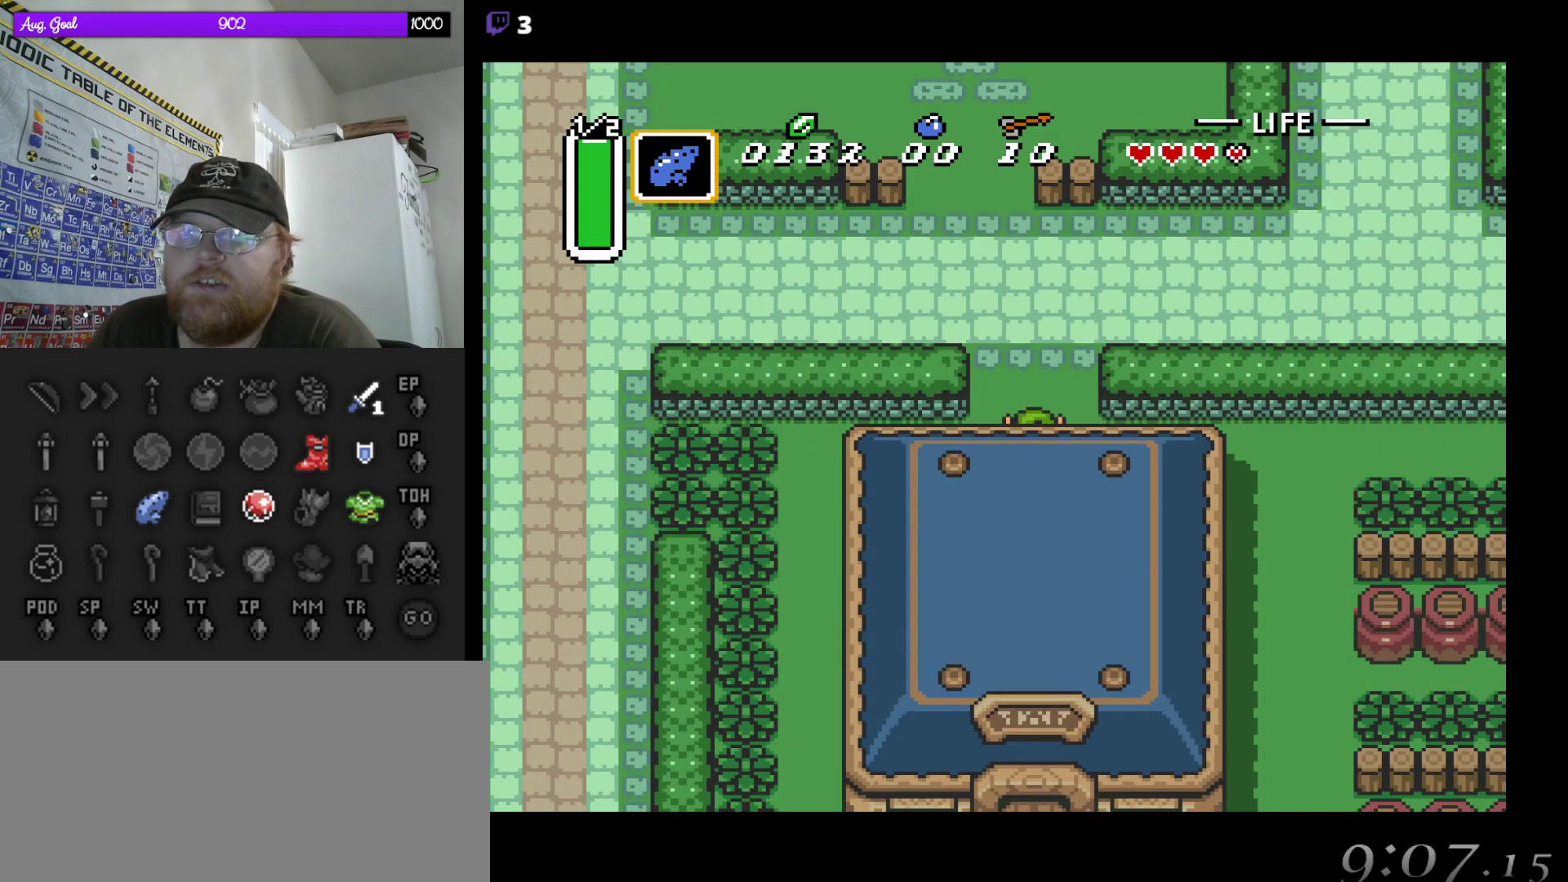
{"buttons": ["DPAD_LEFT"], "events": [[450, "DPAD_LEFT", "down"], [483, "DPAD_UP", "up"]]}
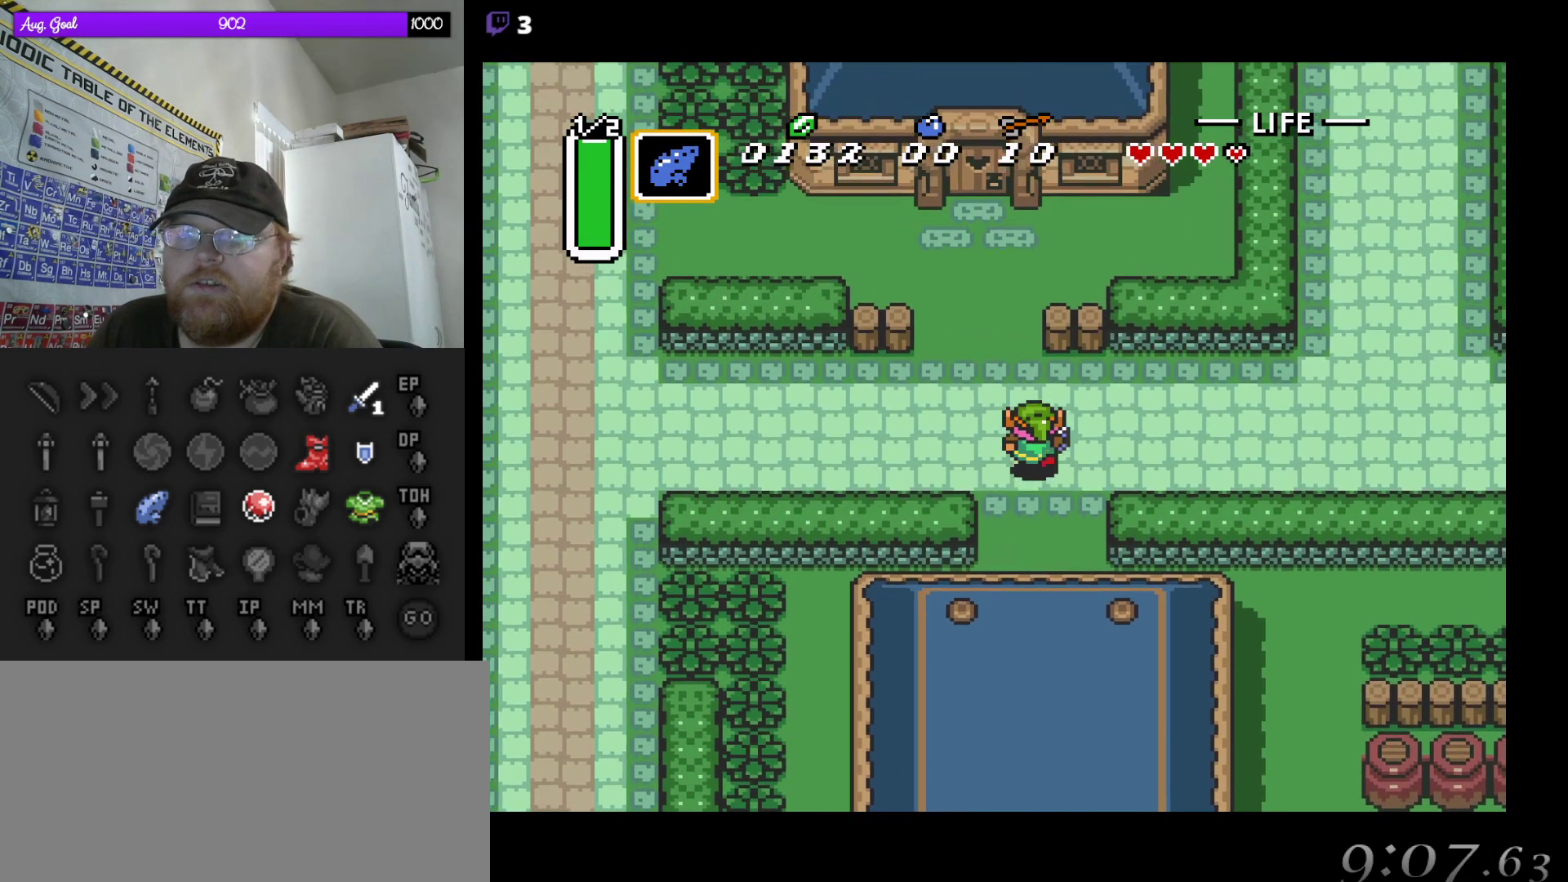
{"buttons": ["A"], "events": [[100, "A", "down"], [150, "DPAD_LEFT", "up"]]}
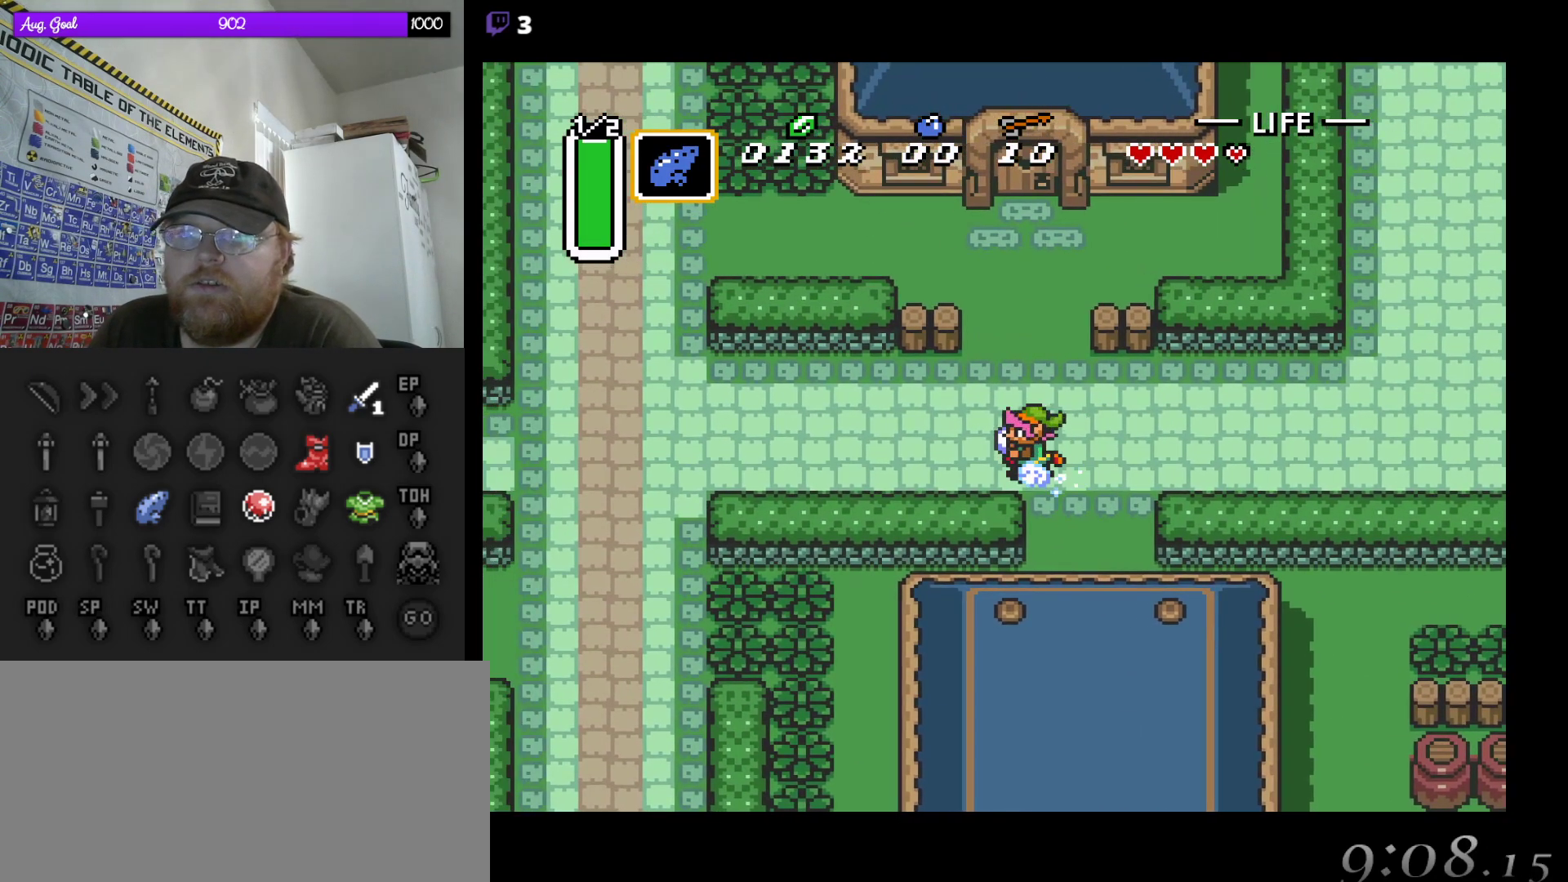
{"buttons": ["A"], "events": []}
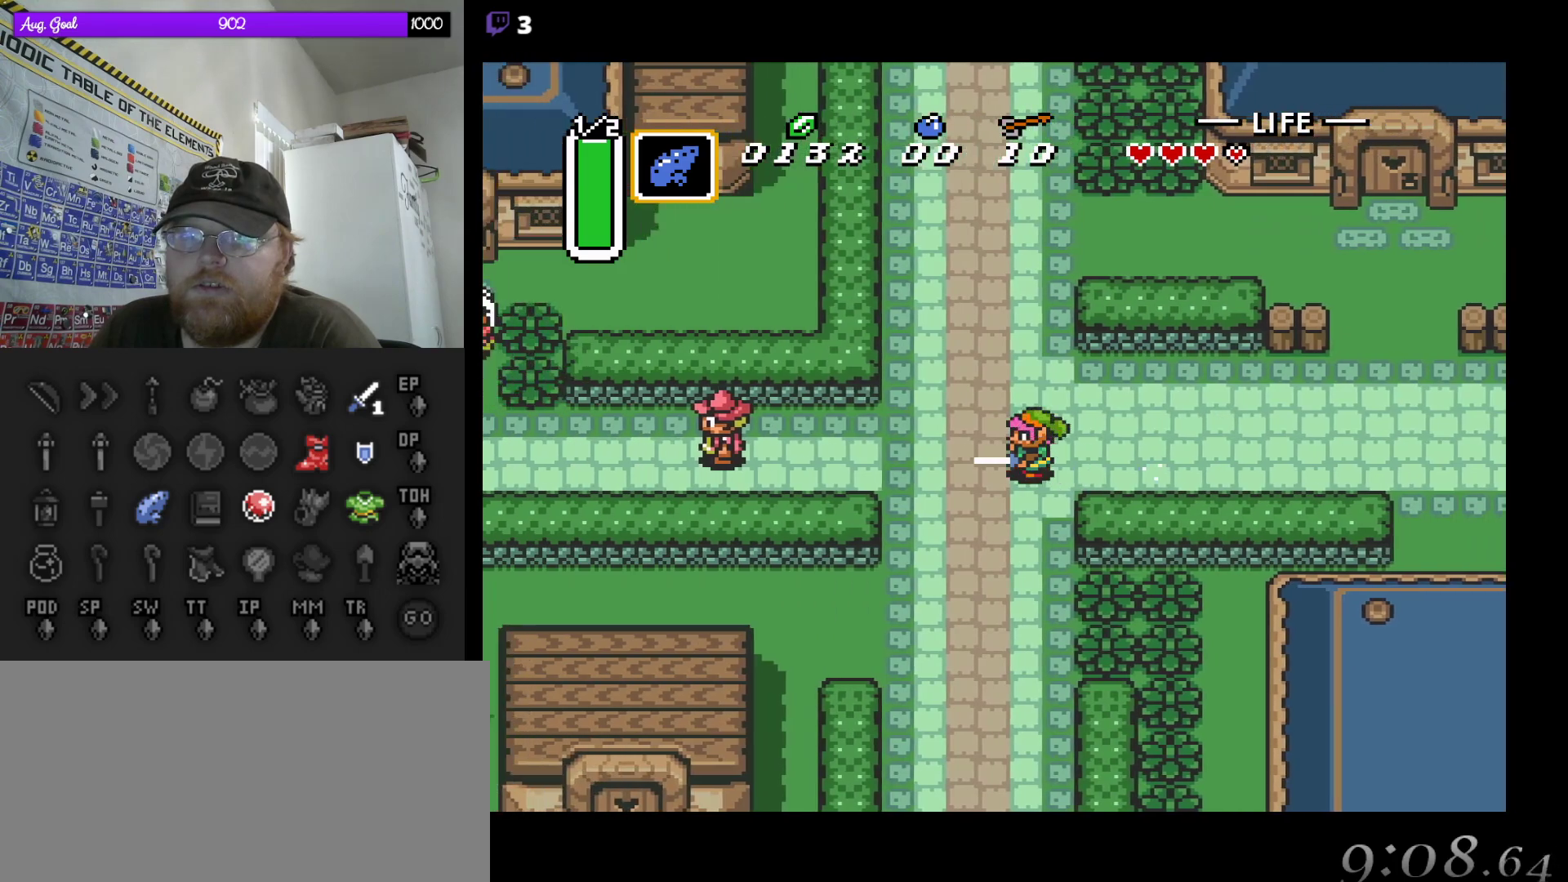
{"buttons": ["A"], "events": [[50, "A", "up"], [50, "DPAD_DOWN", "down"], [133, "A", "down"], [133, "DPAD_DOWN", "up"]]}
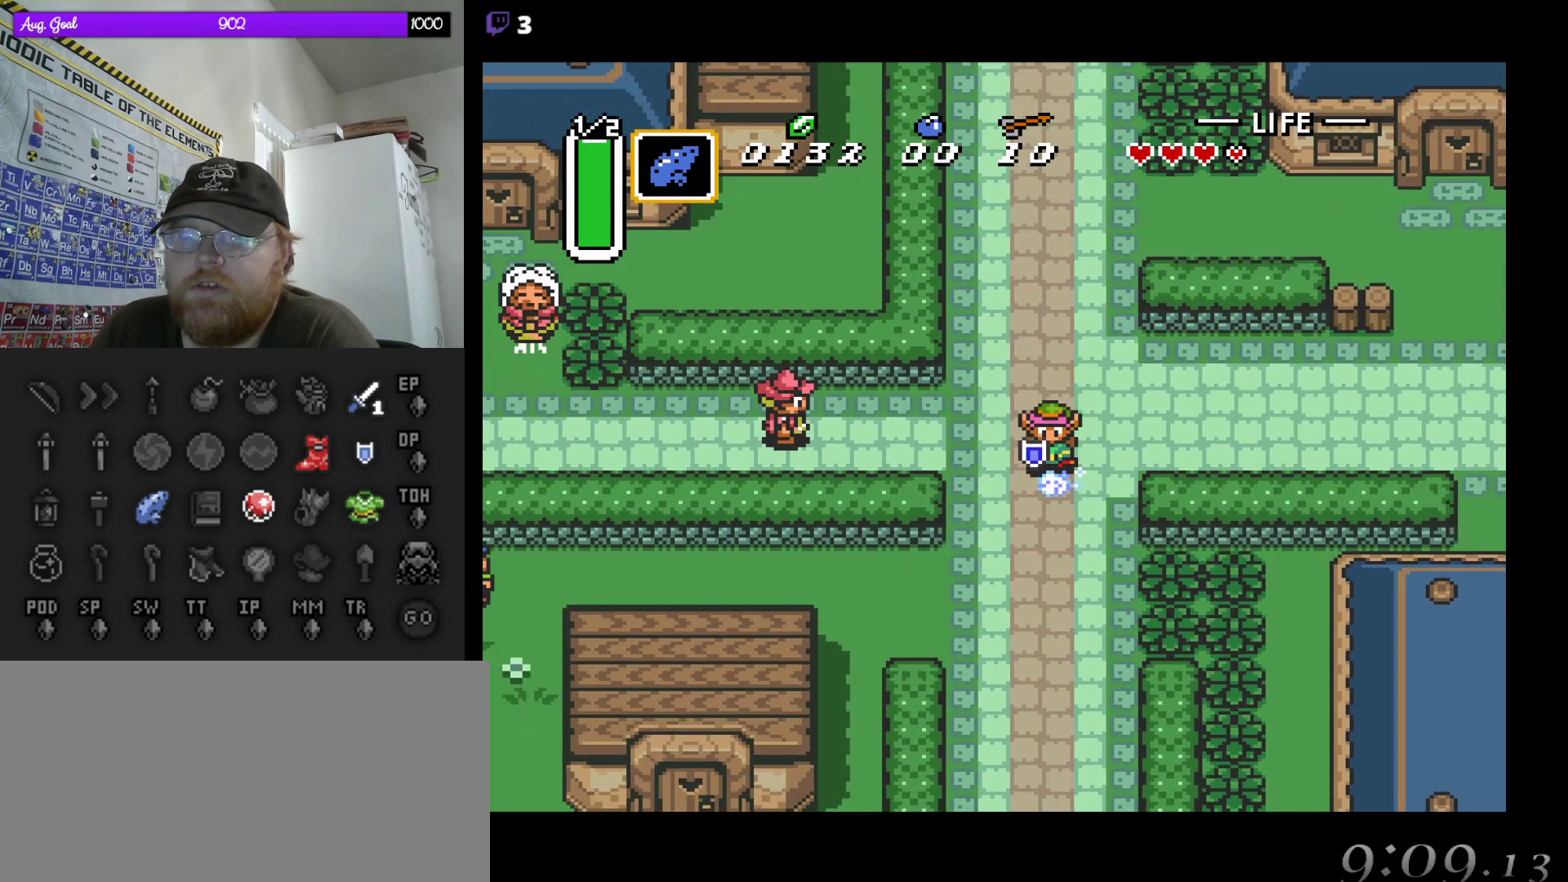
{"buttons": ["DPAD_LEFT"], "events": [[317, "A", "up"], [317, "DPAD_LEFT", "down"]]}
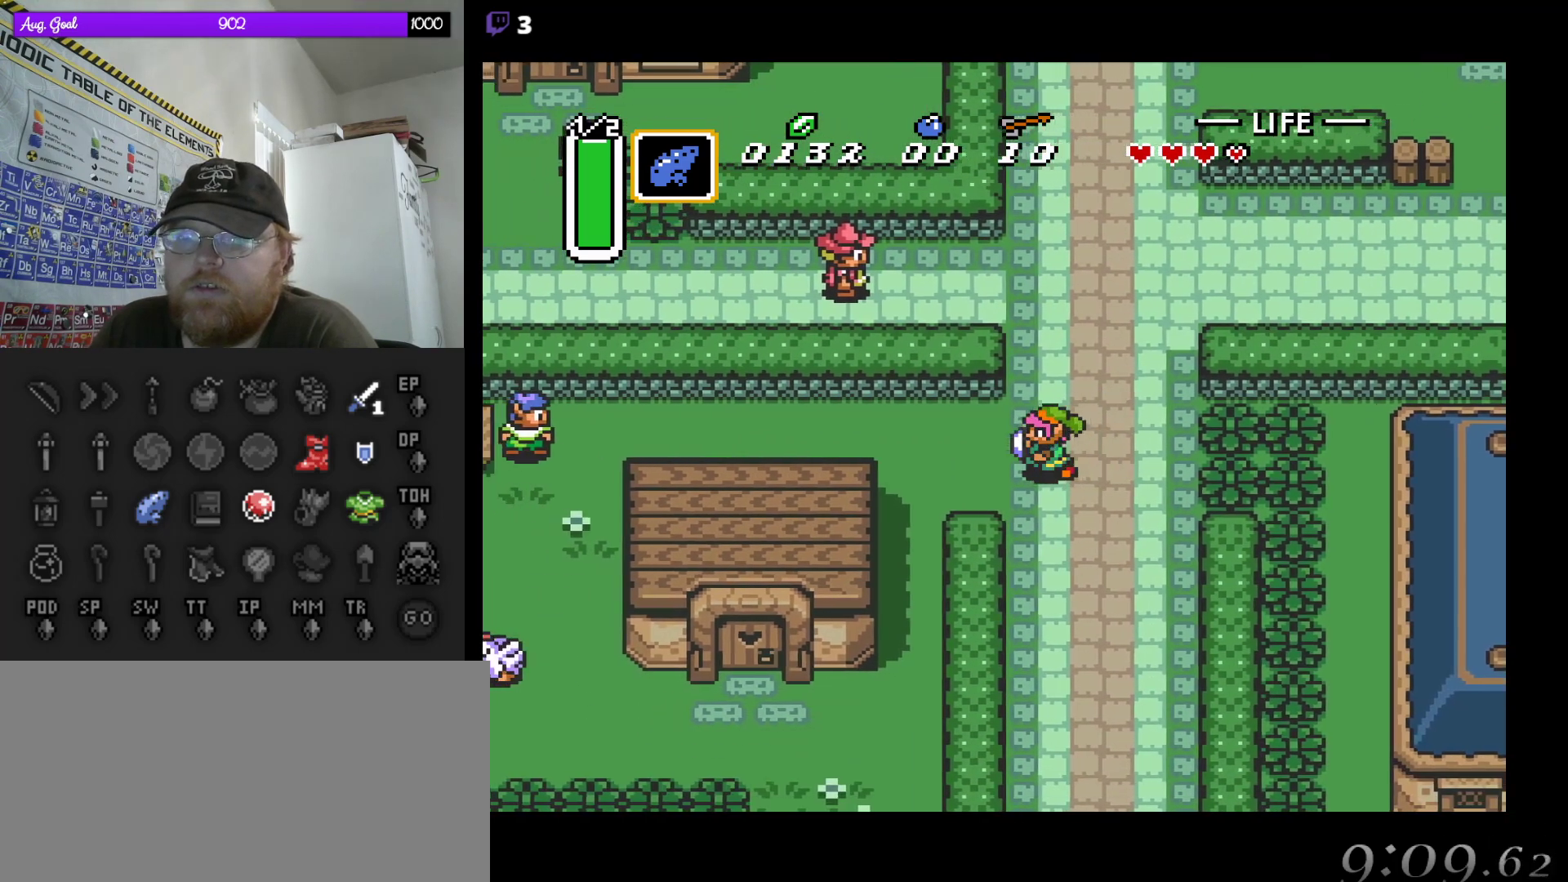
{"buttons": ["DPAD_DOWN", "DPAD_LEFT"], "events": [[250, "DPAD_DOWN", "down"]]}
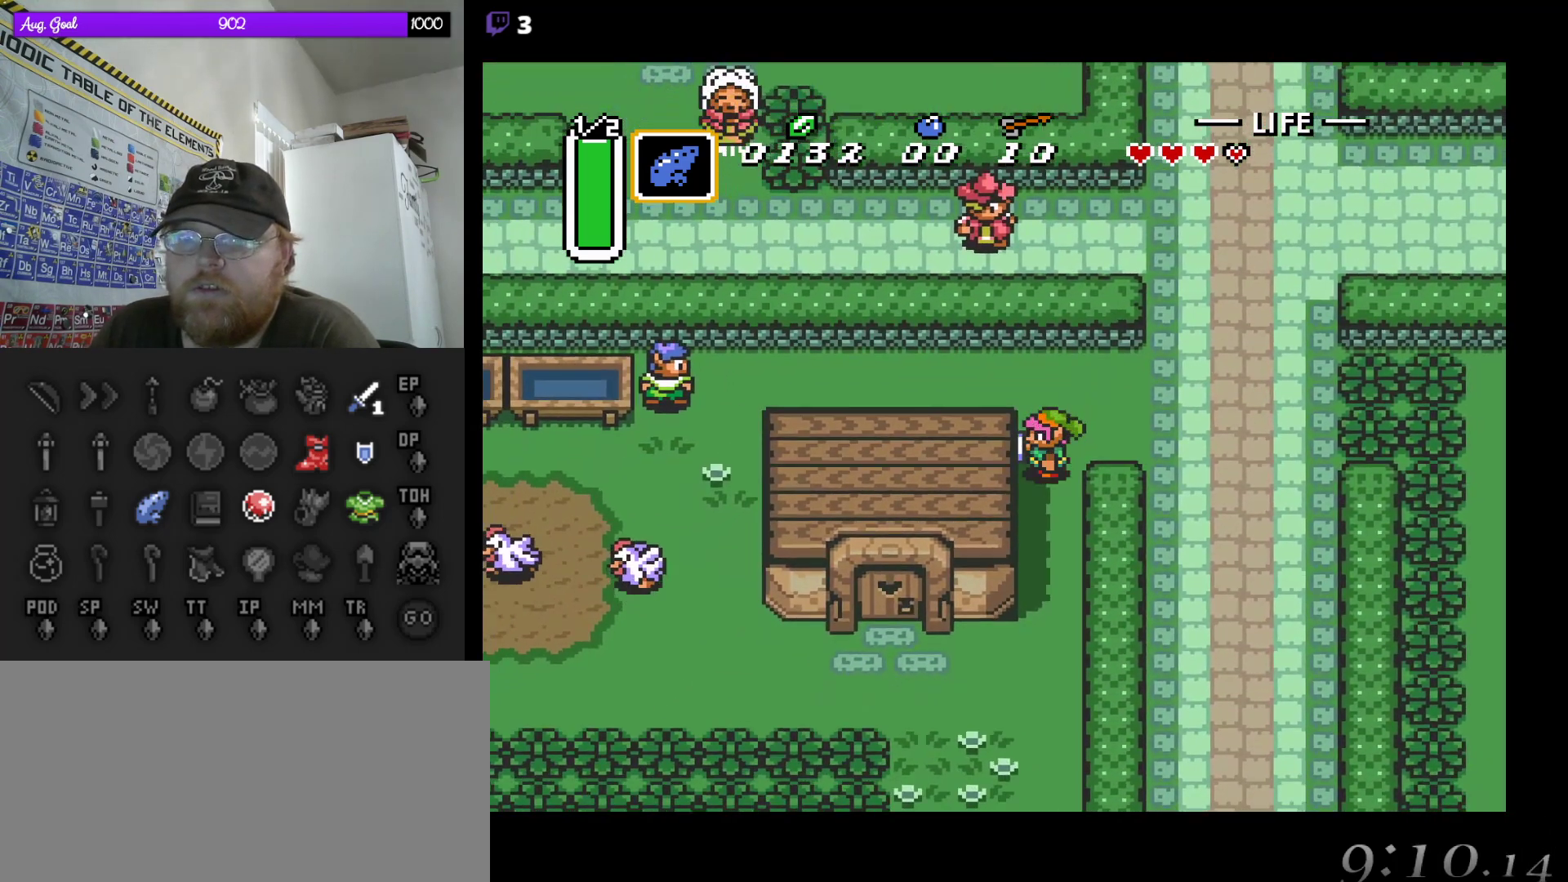
{"buttons": ["DPAD_DOWN", "DPAD_LEFT"], "events": [[17, "DPAD_LEFT", "up"], [500, "DPAD_LEFT", "down"]]}
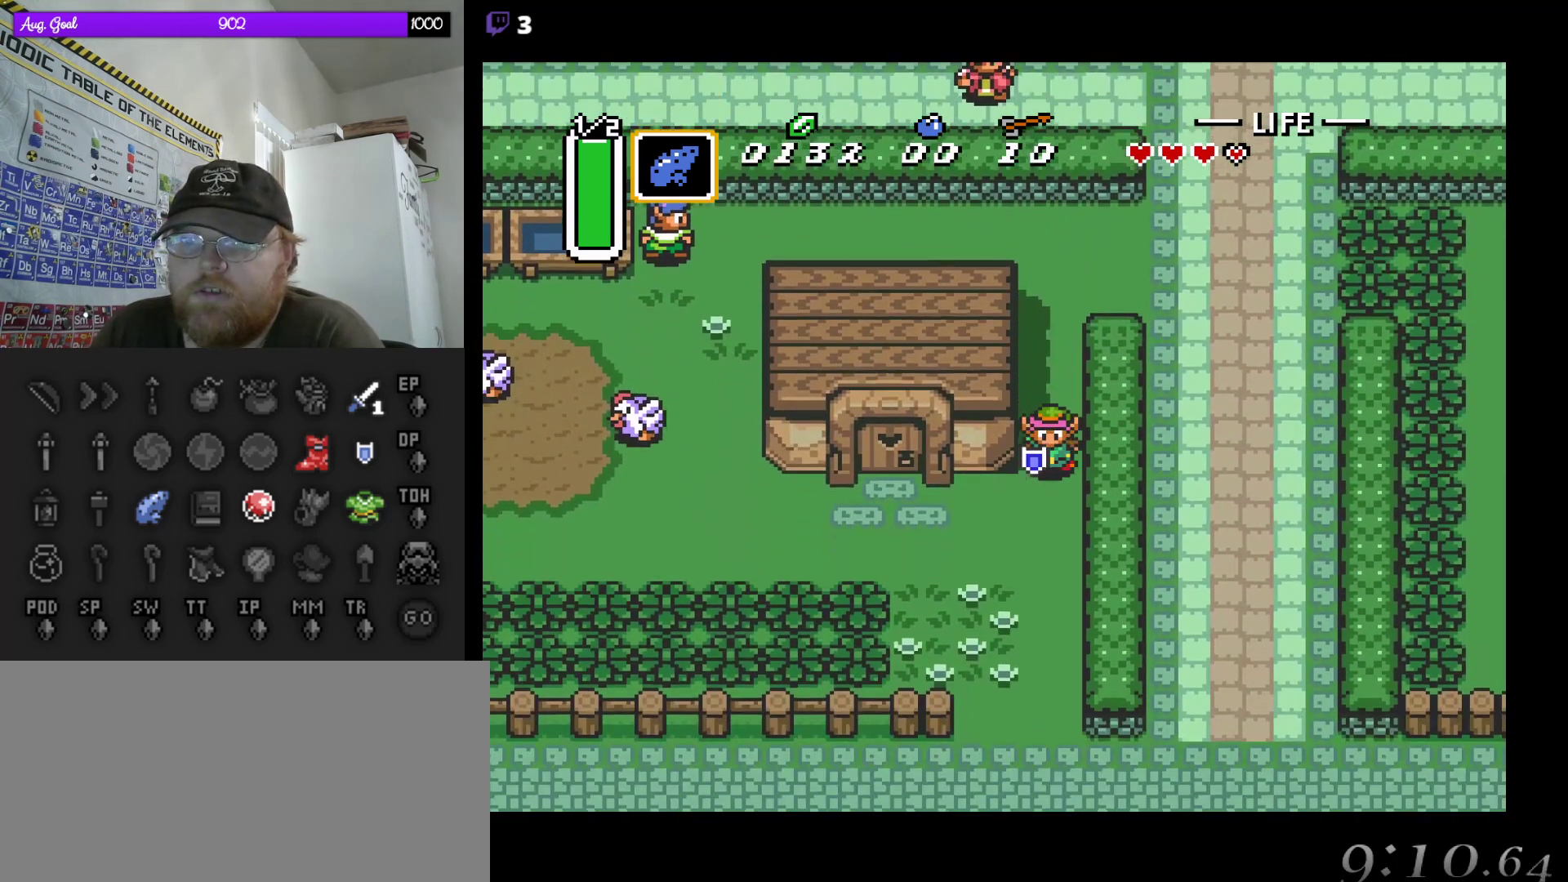
{"buttons": ["DPAD_LEFT"], "events": [[167, "DPAD_DOWN", "up"]]}
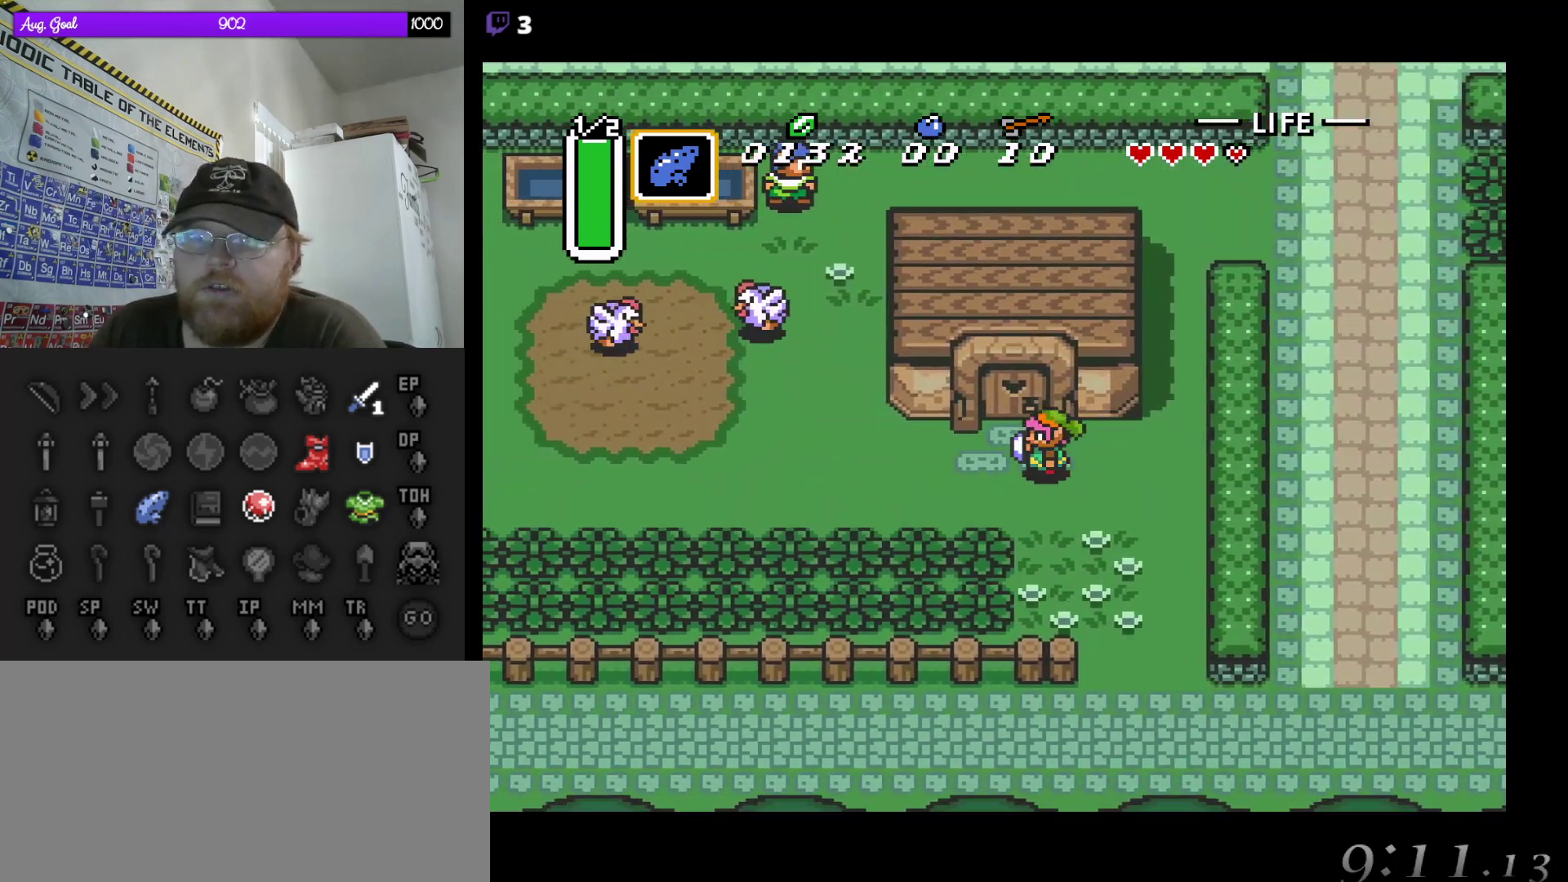
{"buttons": ["DPAD_UP"], "events": [[17, "DPAD_UP", "down"], [50, "DPAD_LEFT", "up"]]}
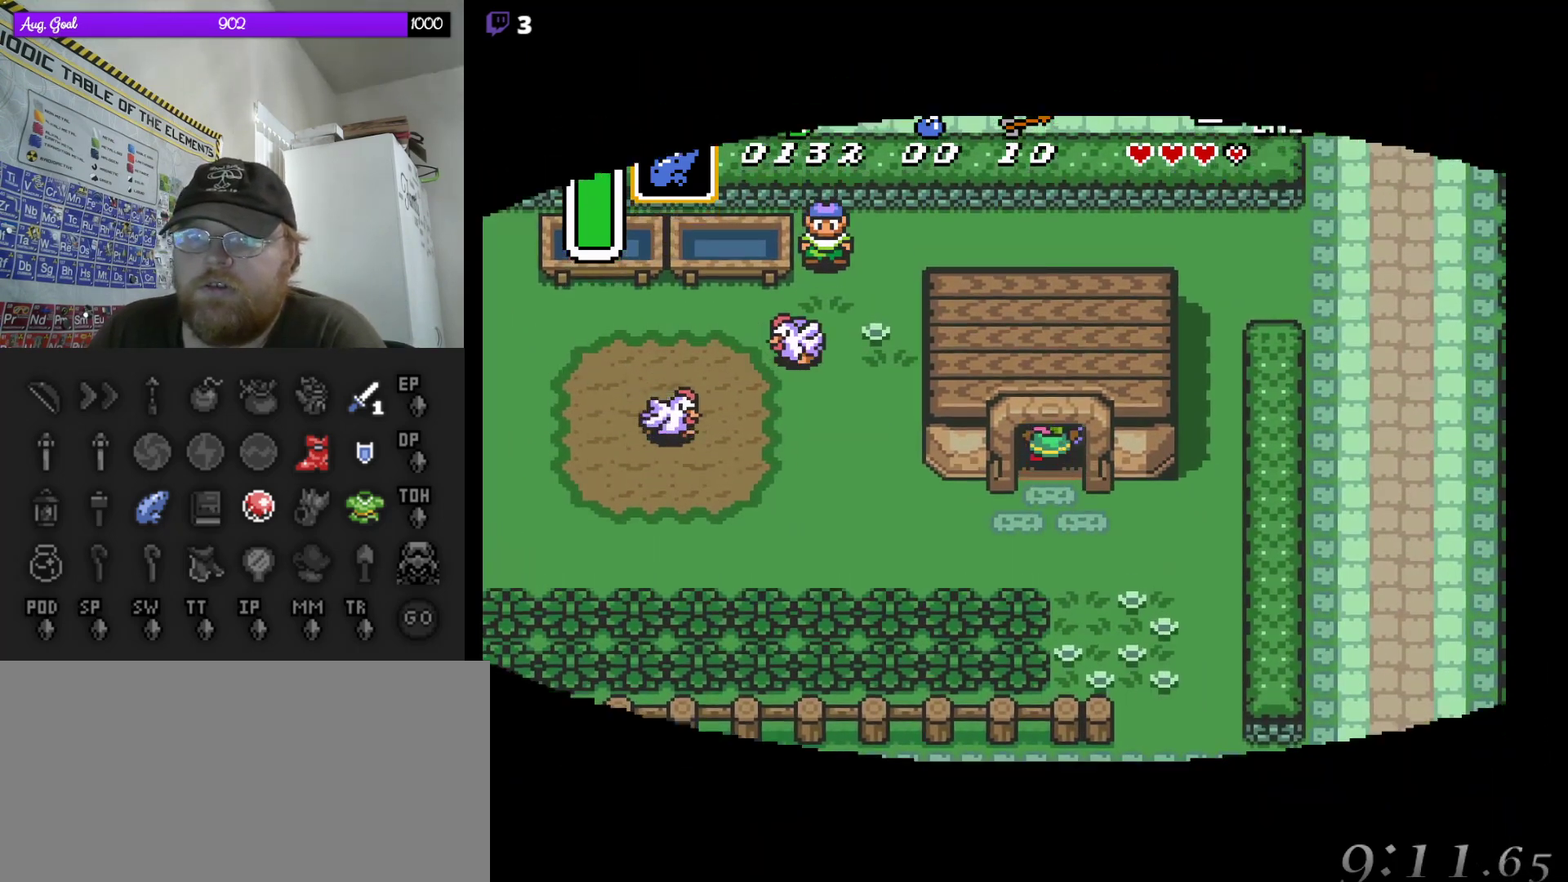
{"buttons": [], "events": [[300, "DPAD_UP", "up"]]}
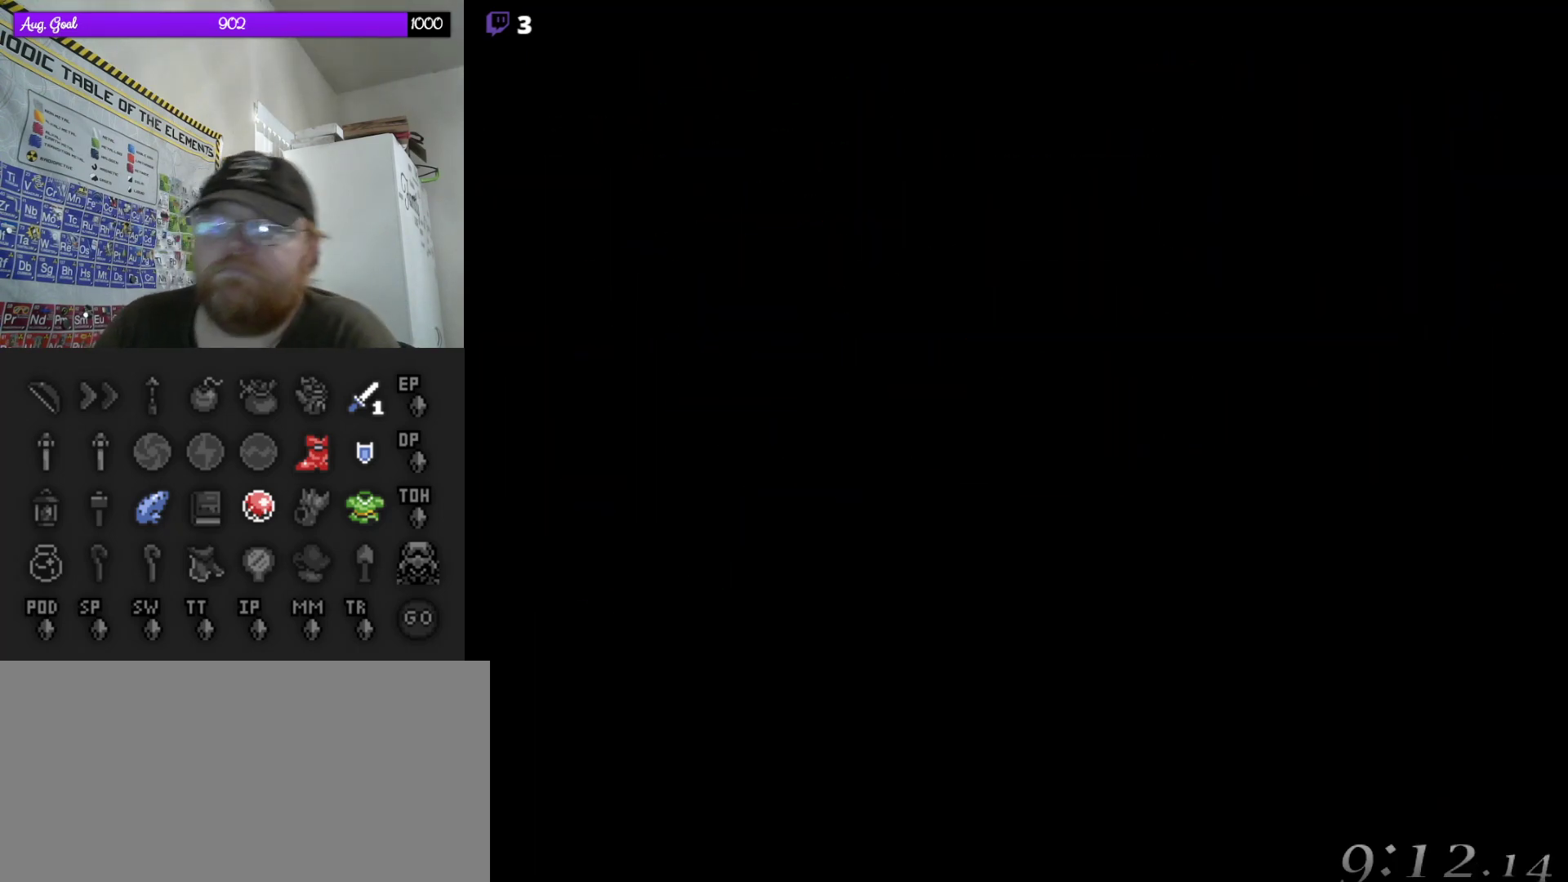
{"buttons": [], "events": []}
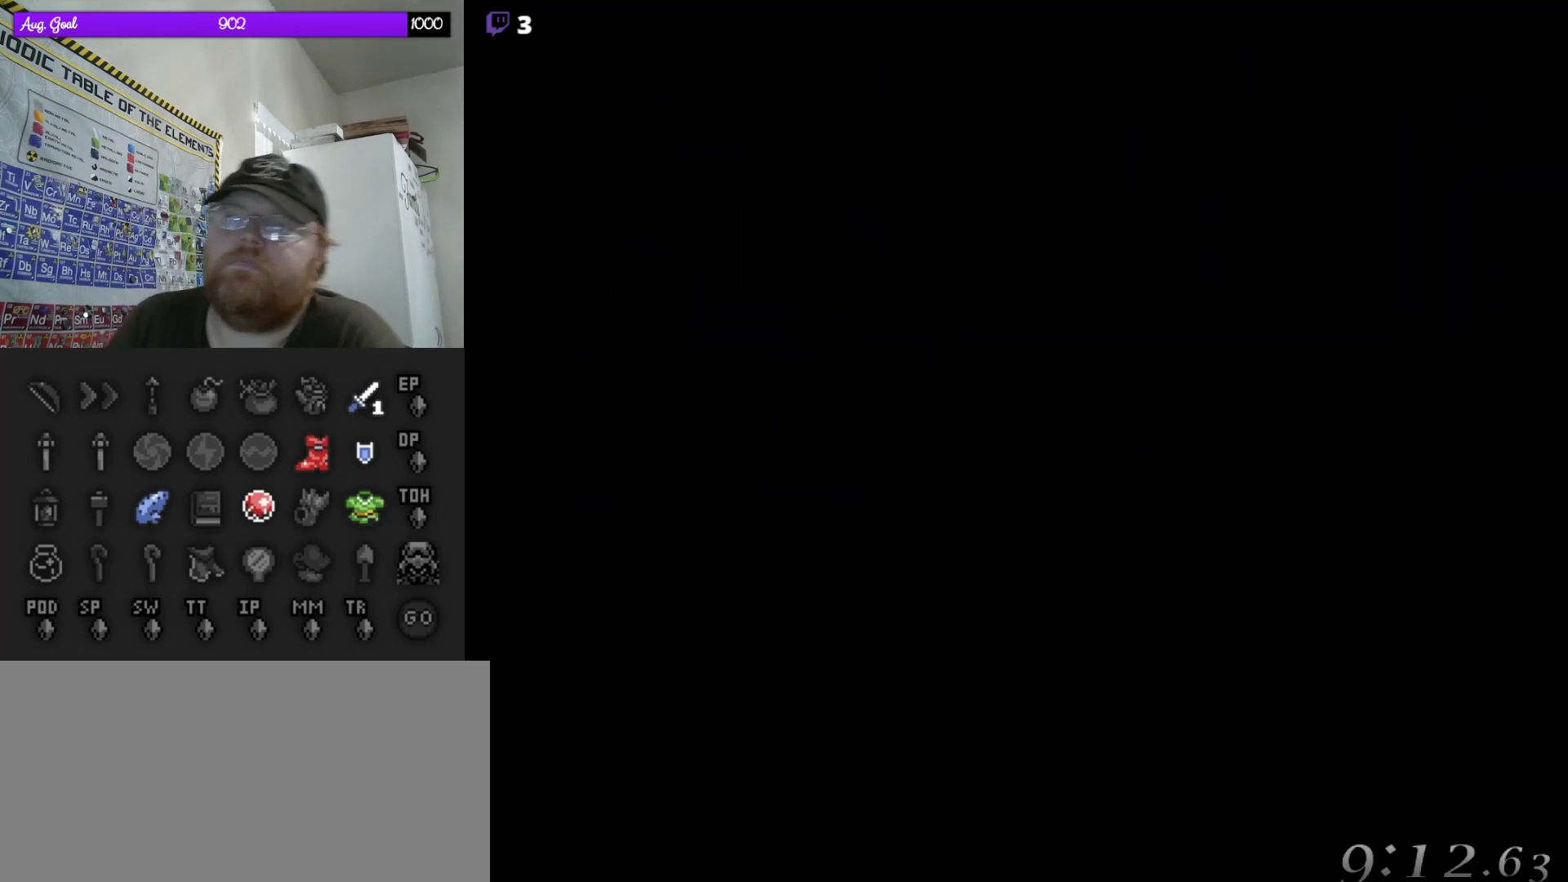
{"buttons": [], "events": []}
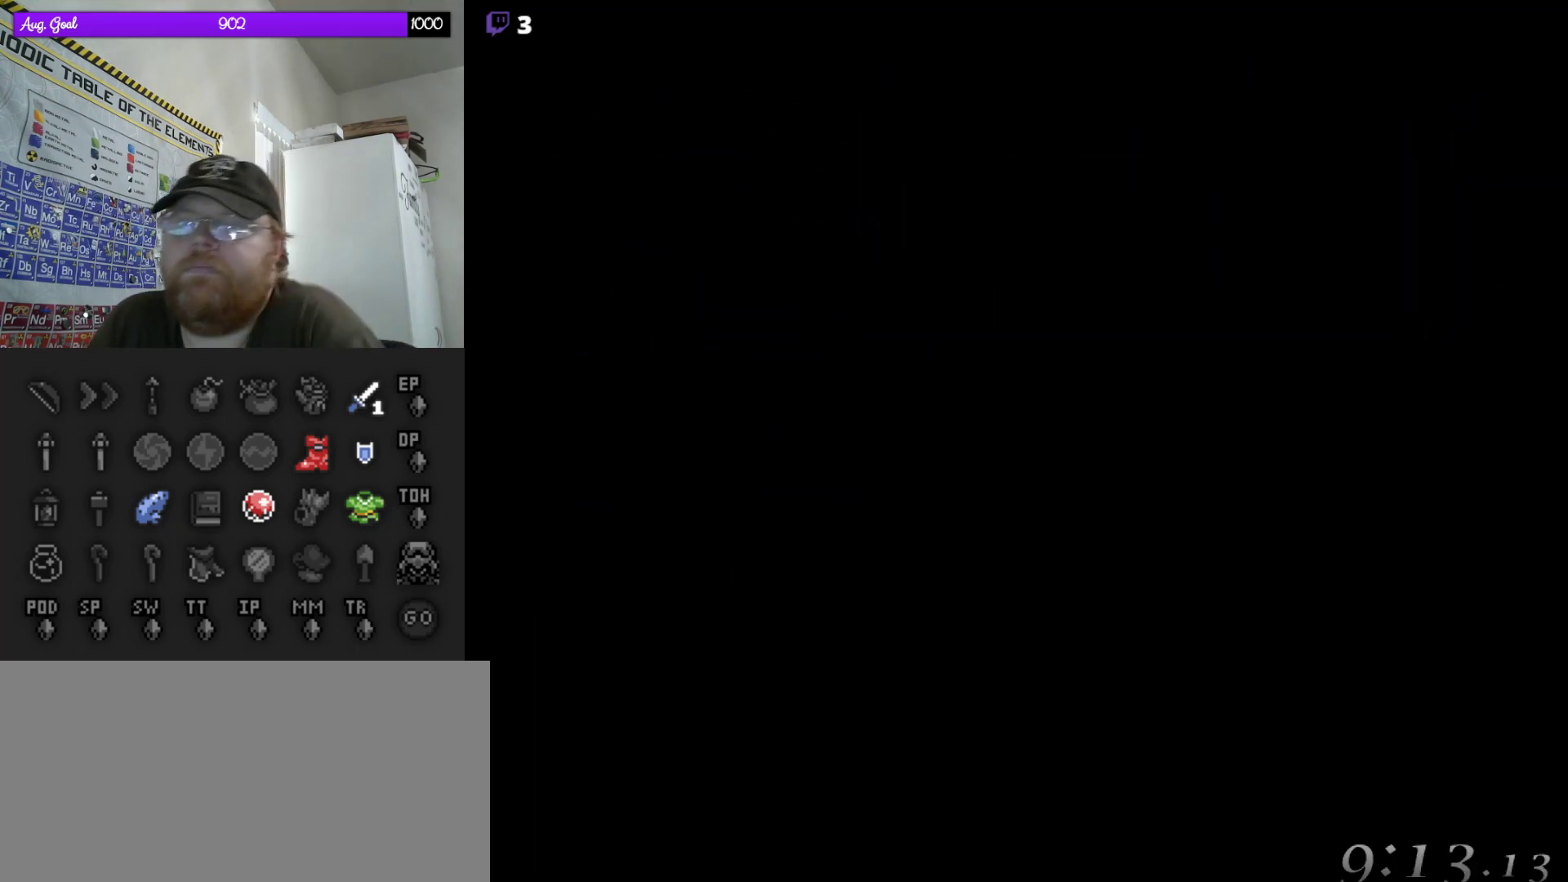
{"buttons": [], "events": []}
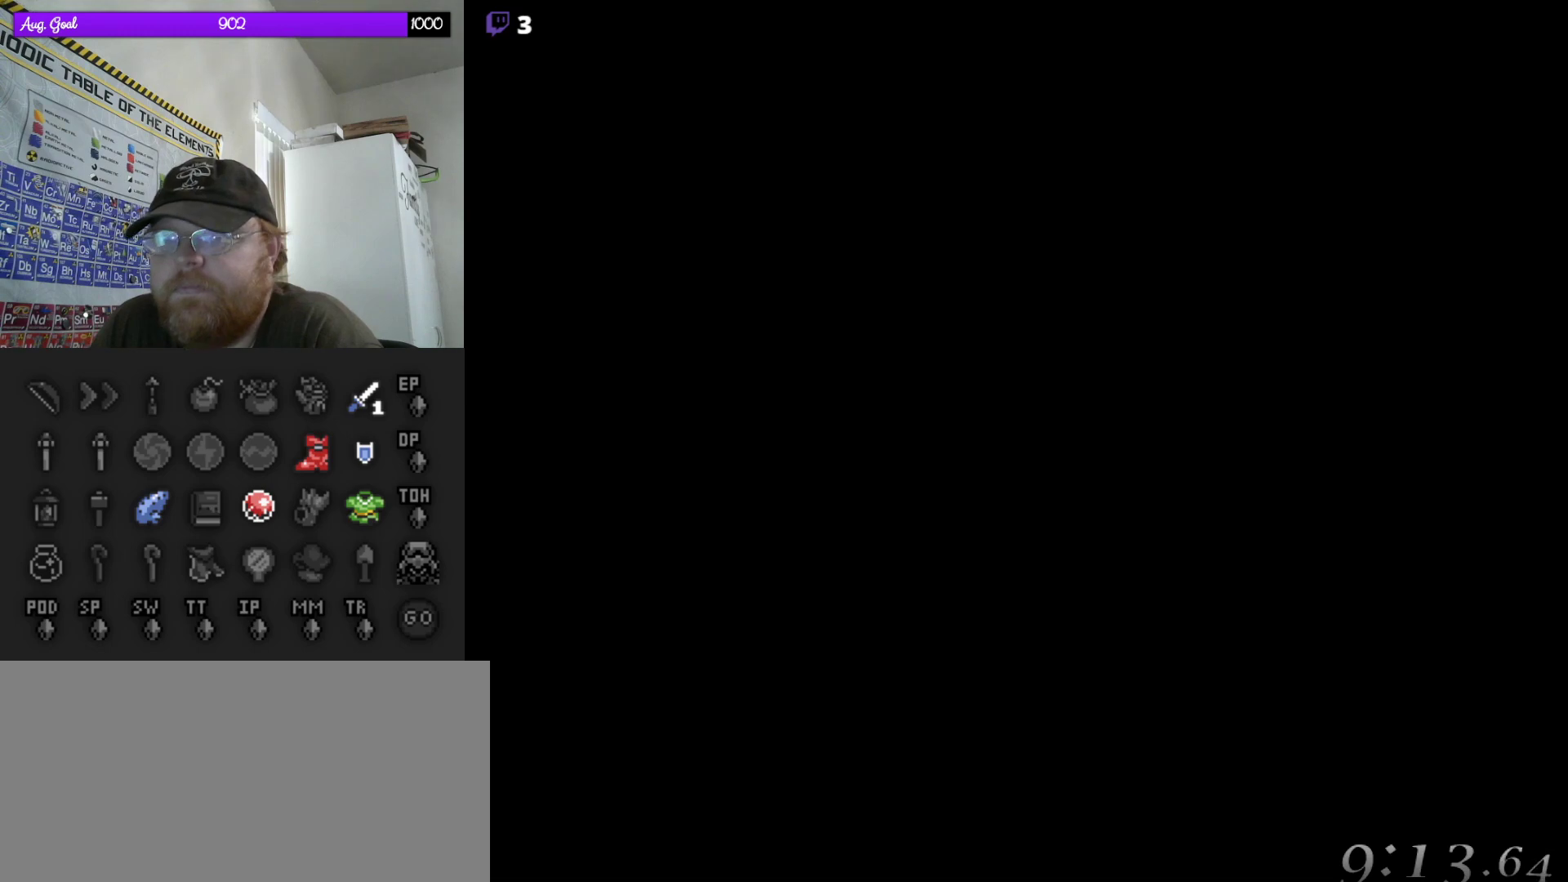
{"buttons": ["DPAD_UP"], "events": [[383, "DPAD_UP", "down"]]}
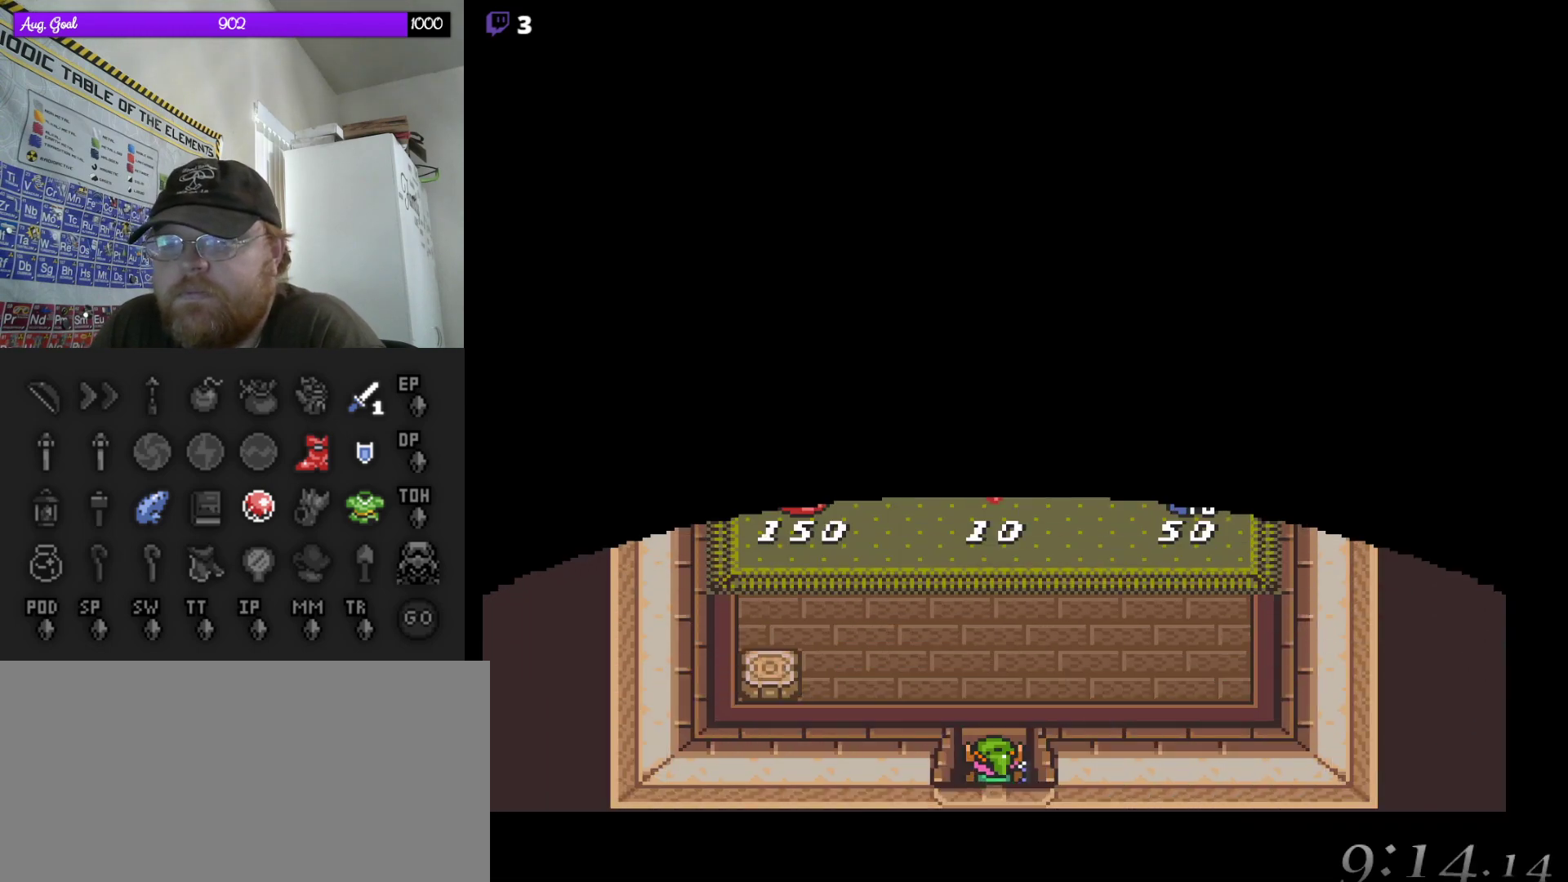
{"buttons": ["DPAD_UP", "DPAD_RIGHT"], "events": [[350, "DPAD_RIGHT", "down"], [400, "DPAD_RIGHT", "up"], [500, "DPAD_RIGHT", "down"]]}